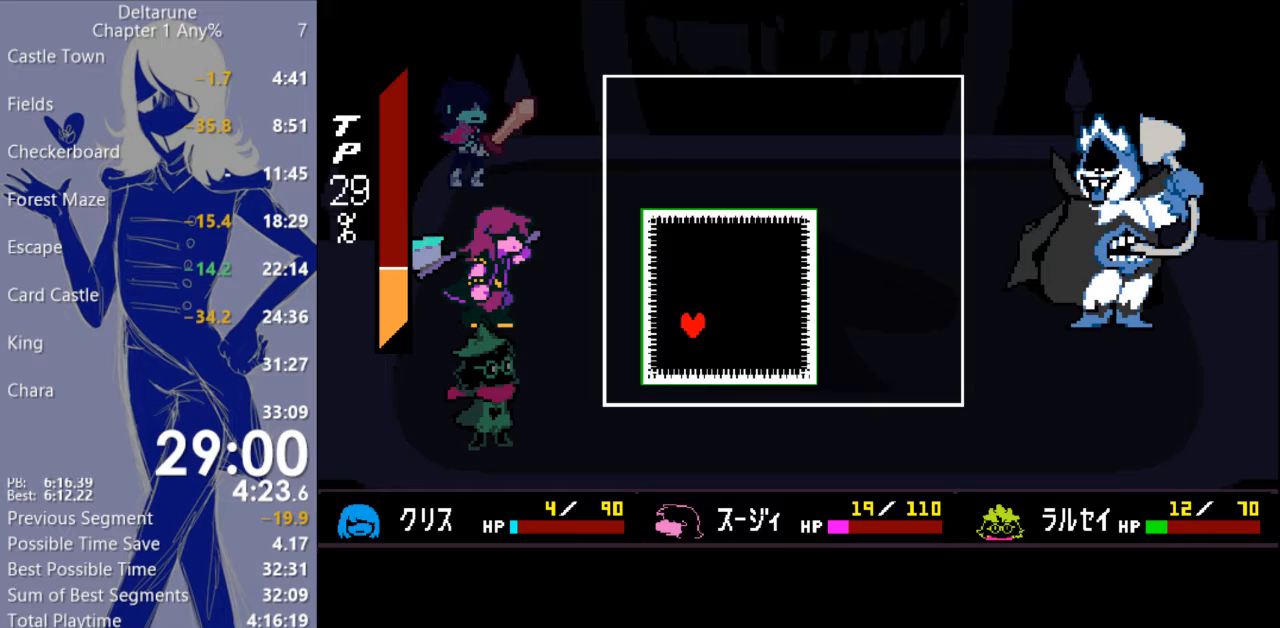
Gameplay with keyboard; each line is a JSON object with the keys held at the frame after it. "events" lists presses ("down") and releases ("up") of "c", "ctrl", "down", "escape", "left", "return", "right", "shift", "up", "x" and "z" between this image and that frame as [ms after this image, input, new state], when the widget could be followed in between. No other keys are recorded. Mouse input is not recorded.
{"keys": ["right", "up"], "events": [[33, "right", "down"]]}
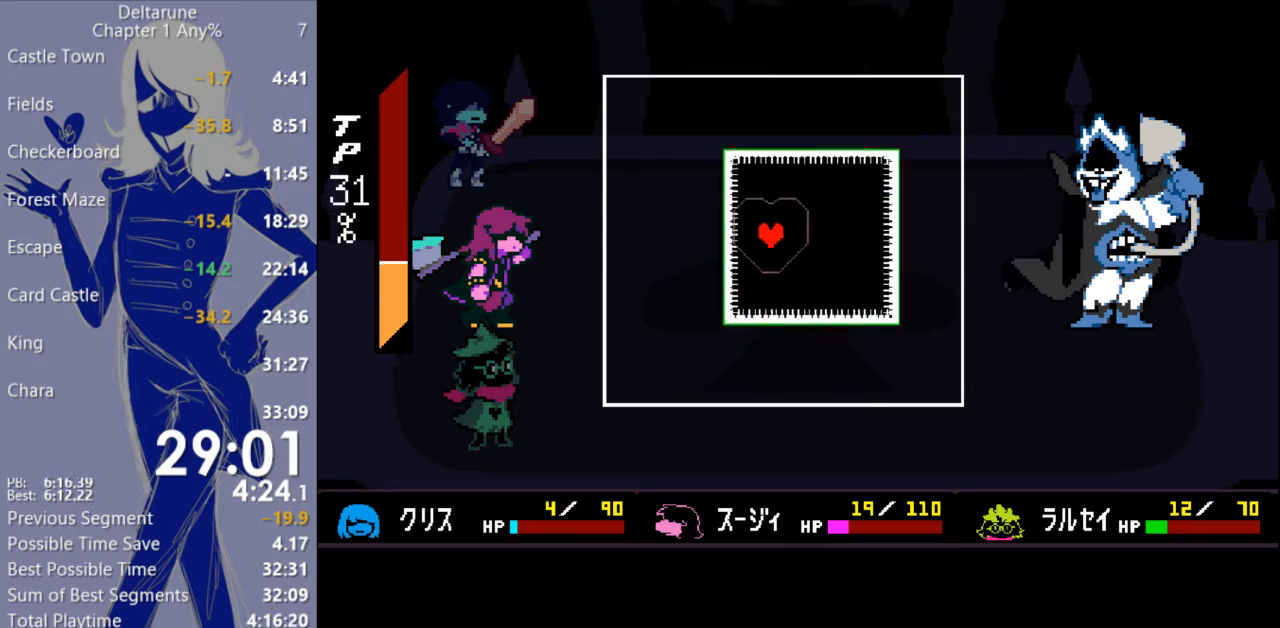
{"keys": [], "events": [[333, "up", "up"], [367, "right", "up"]]}
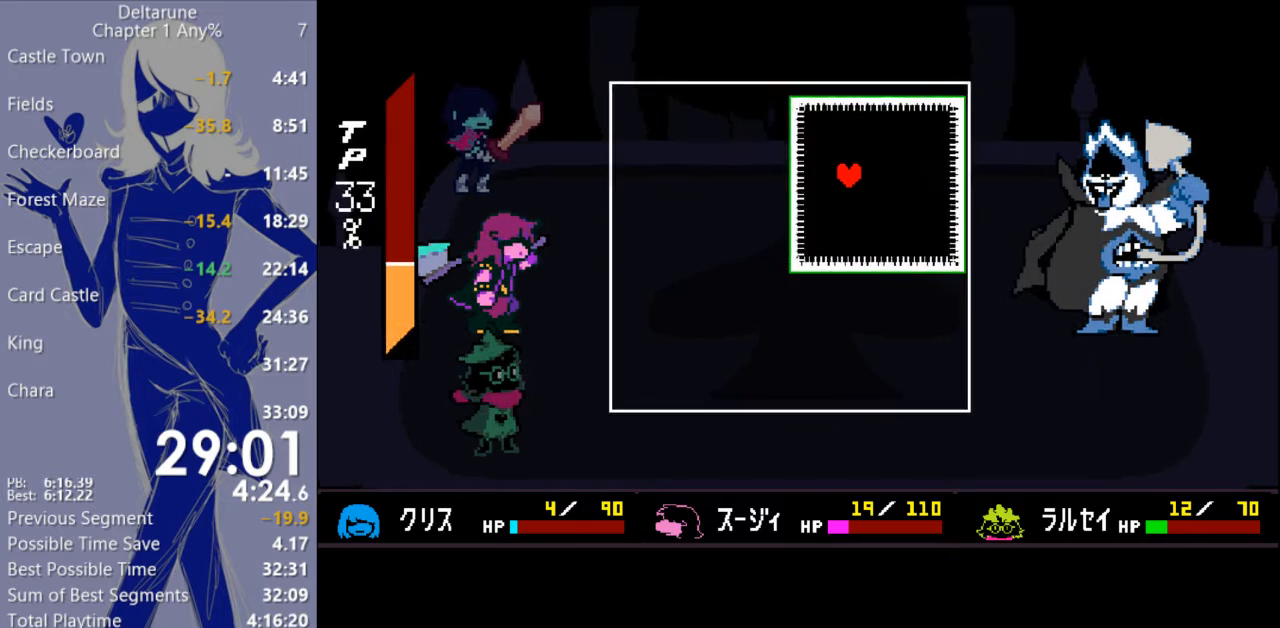
{"keys": ["left"], "events": [[233, "down", "down"], [233, "left", "down"], [367, "down", "up"]]}
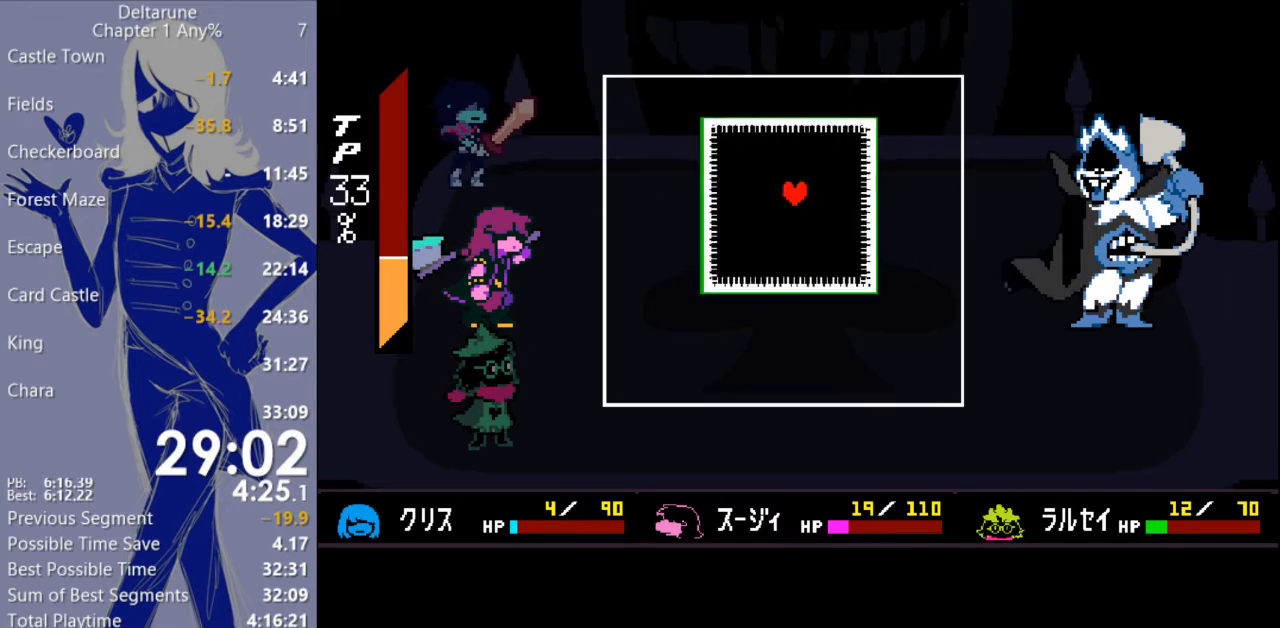
{"keys": ["down"], "events": [[167, "down", "down"], [500, "left", "up"]]}
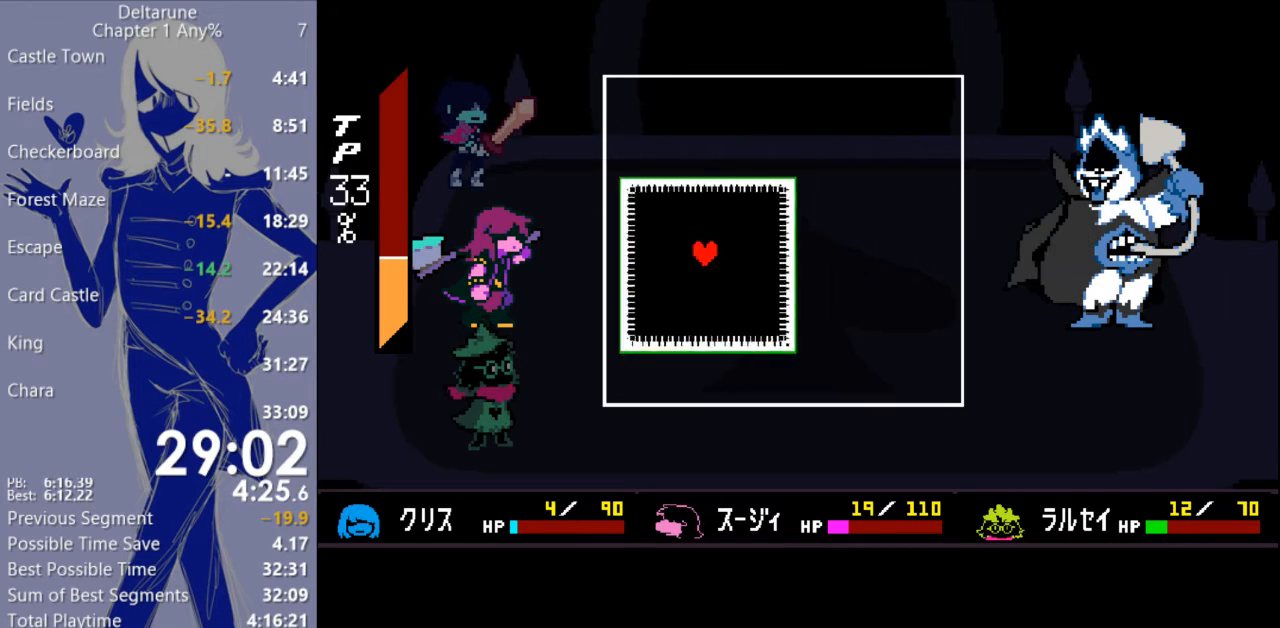
{"keys": ["right"], "events": [[200, "down", "up"], [467, "right", "down"]]}
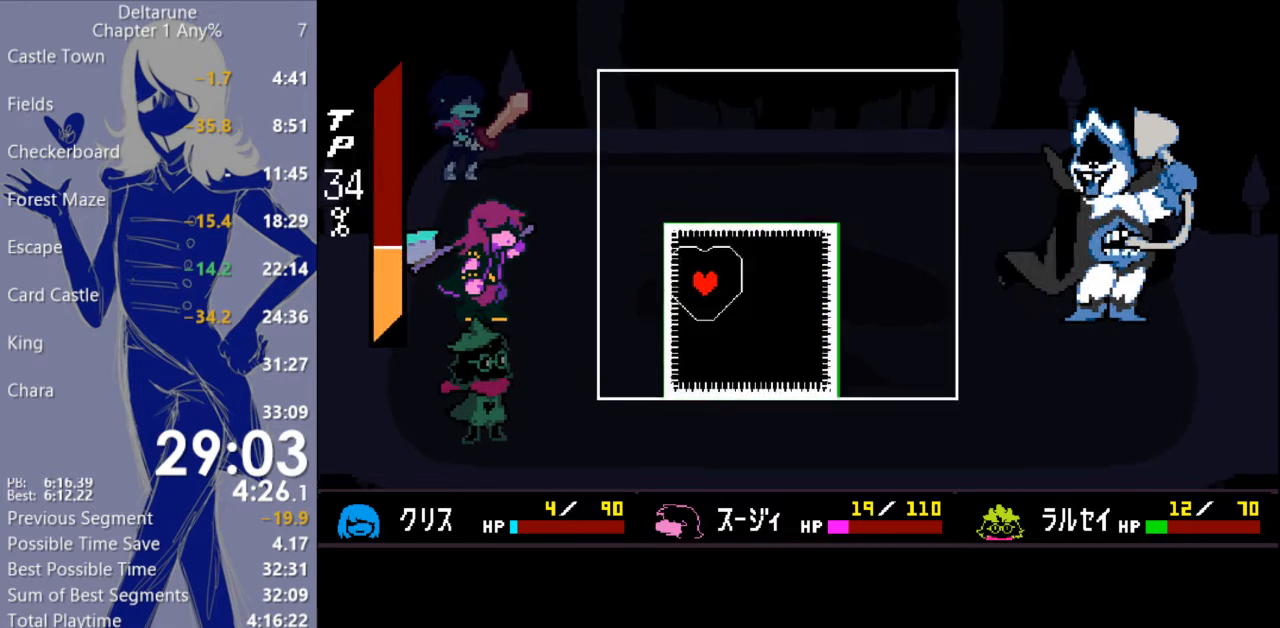
{"keys": ["right", "up"], "events": [[467, "up", "down"]]}
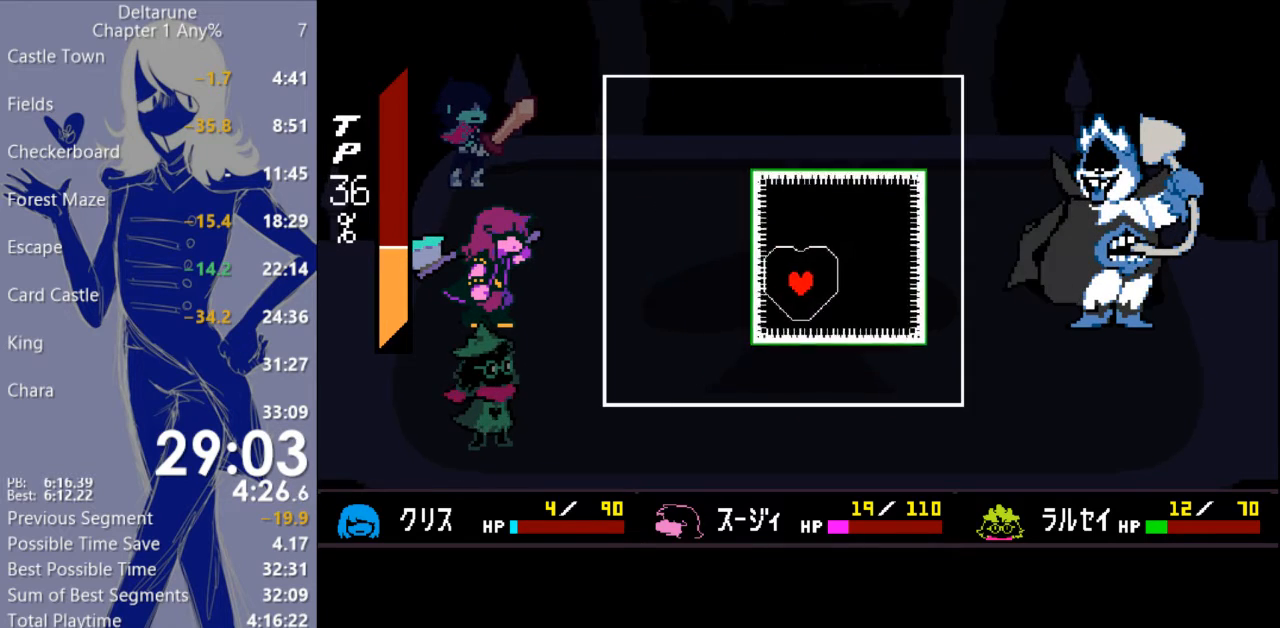
{"keys": ["up"], "events": [[400, "right", "up"]]}
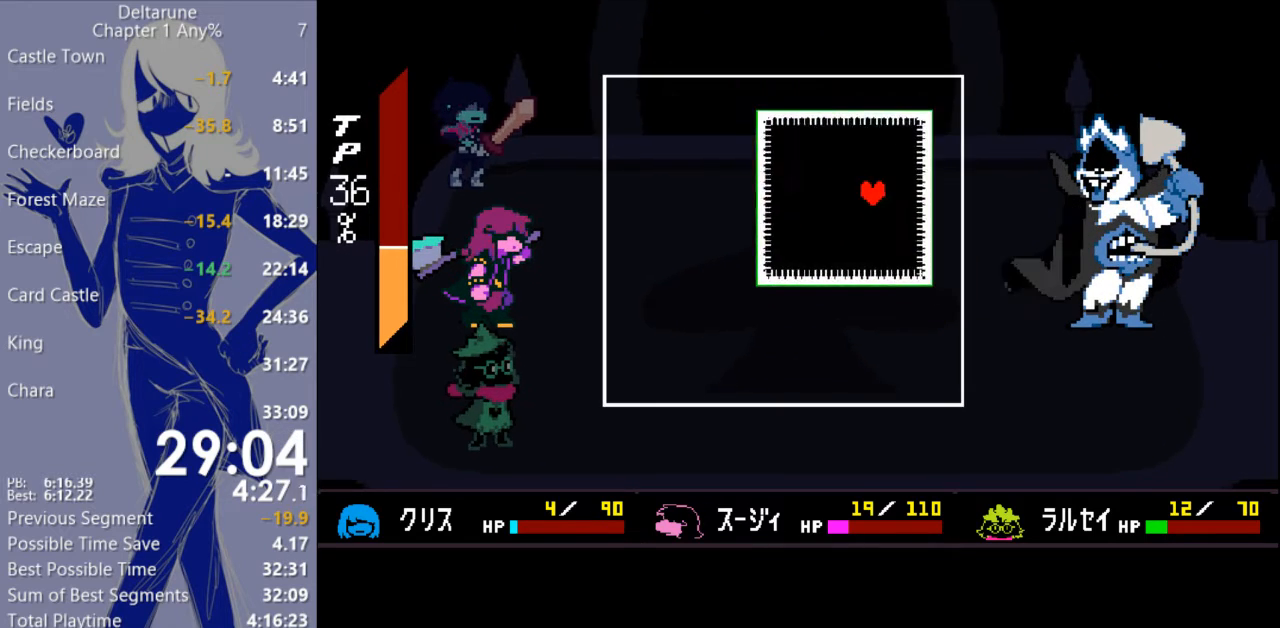
{"keys": ["left", "up"], "events": [[67, "left", "down"], [67, "up", "up"], [167, "down", "down"], [267, "down", "up"], [433, "up", "down"]]}
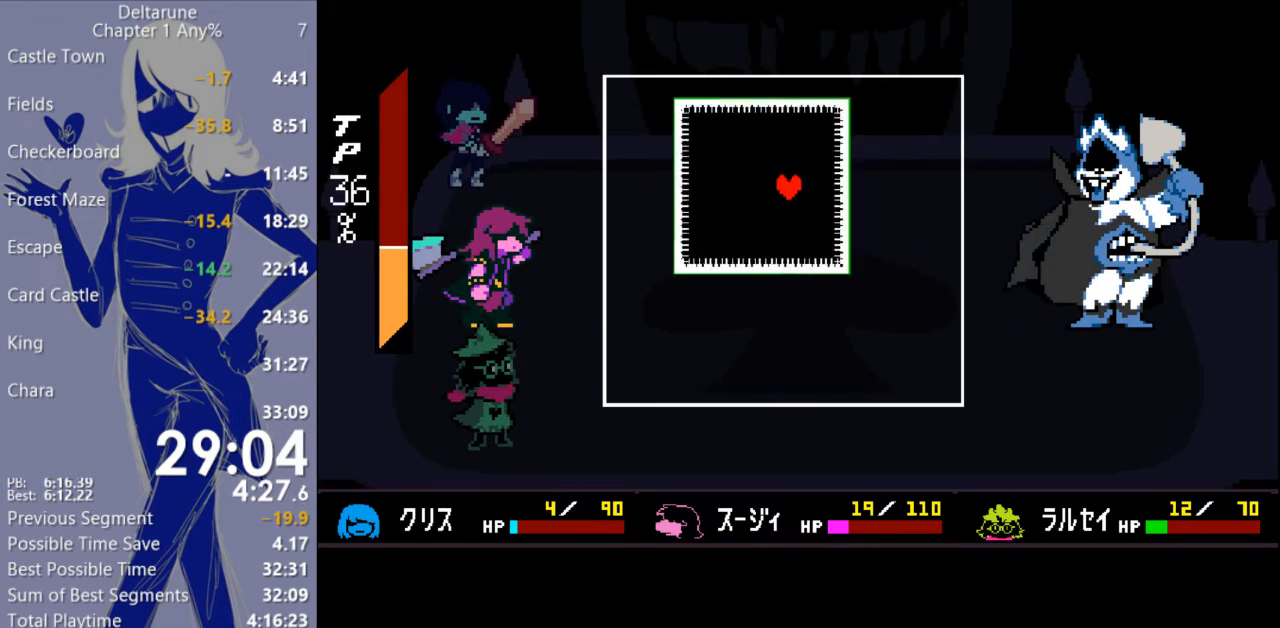
{"keys": ["down"], "events": [[33, "up", "up"], [200, "down", "down"], [267, "left", "up"]]}
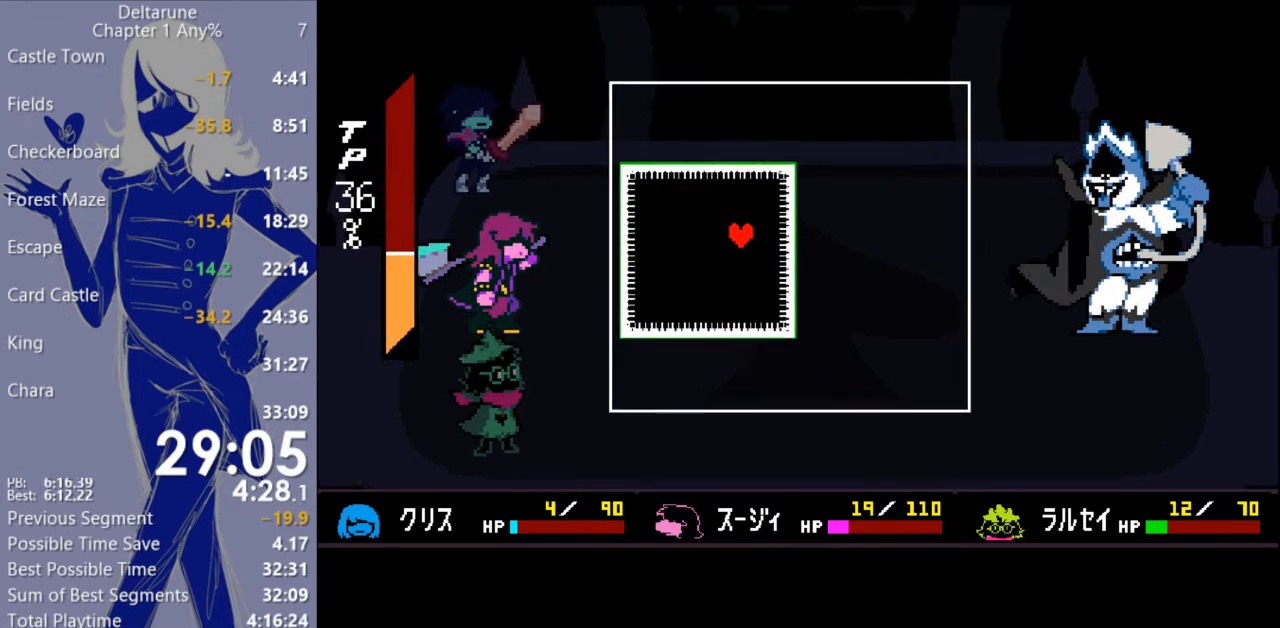
{"keys": ["right"], "events": [[100, "left", "down"], [300, "left", "up"], [333, "right", "down"], [467, "down", "up"]]}
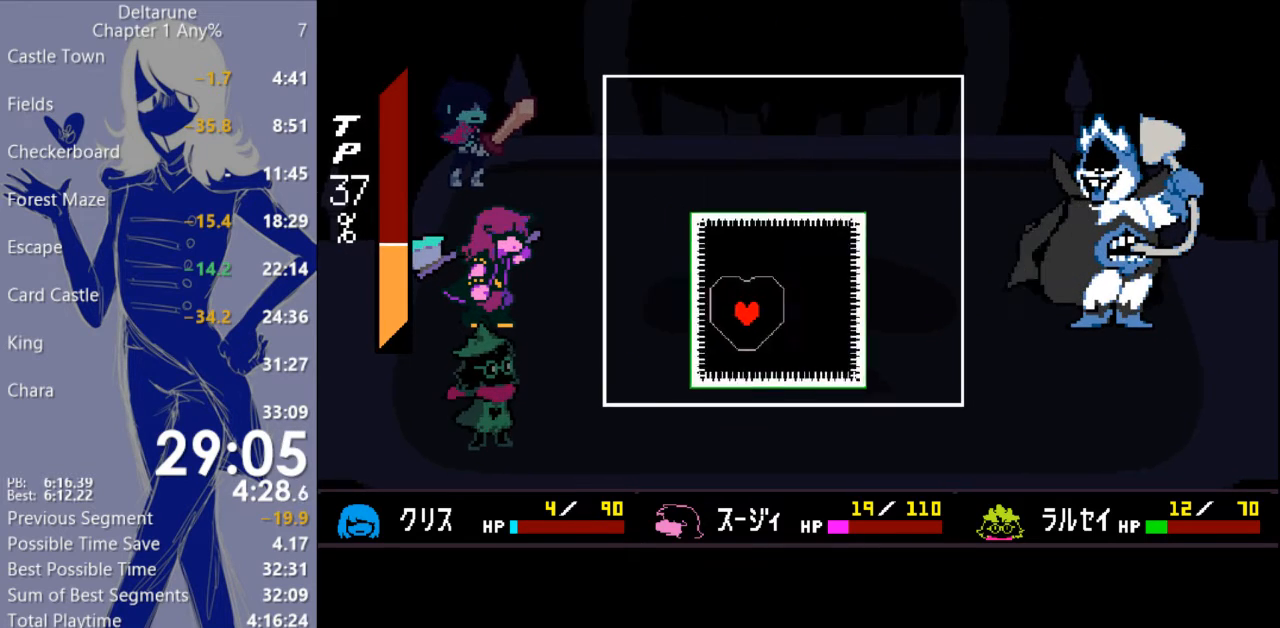
{"keys": [], "events": [[433, "right", "up"]]}
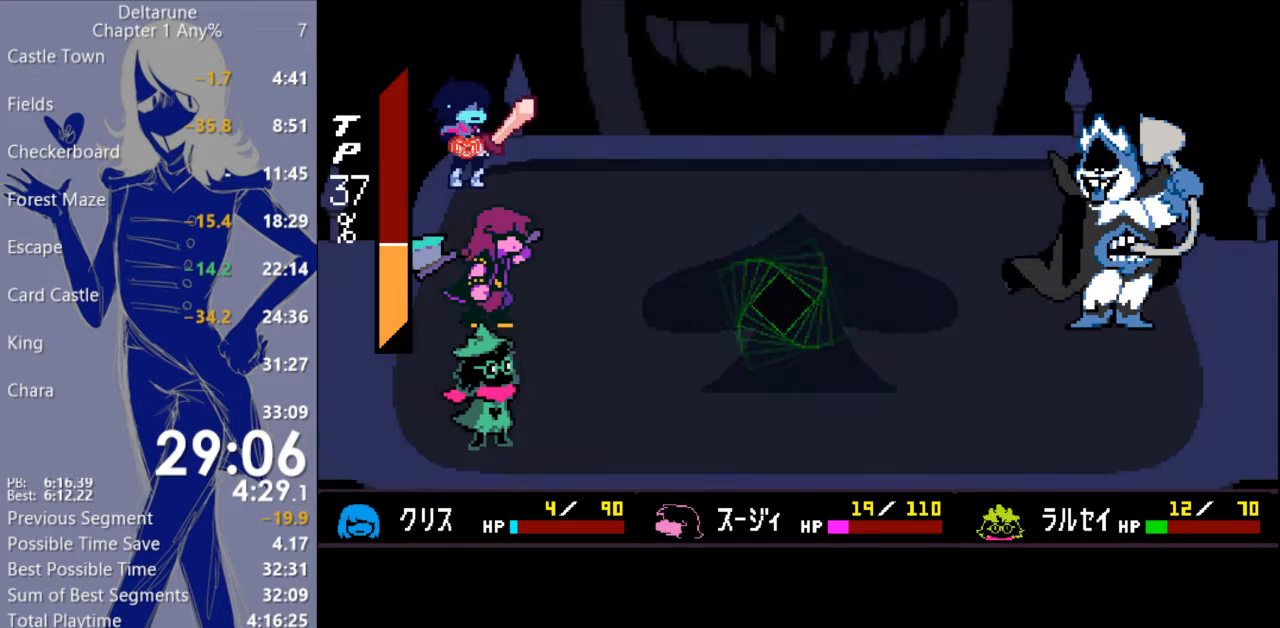
{"keys": [], "events": []}
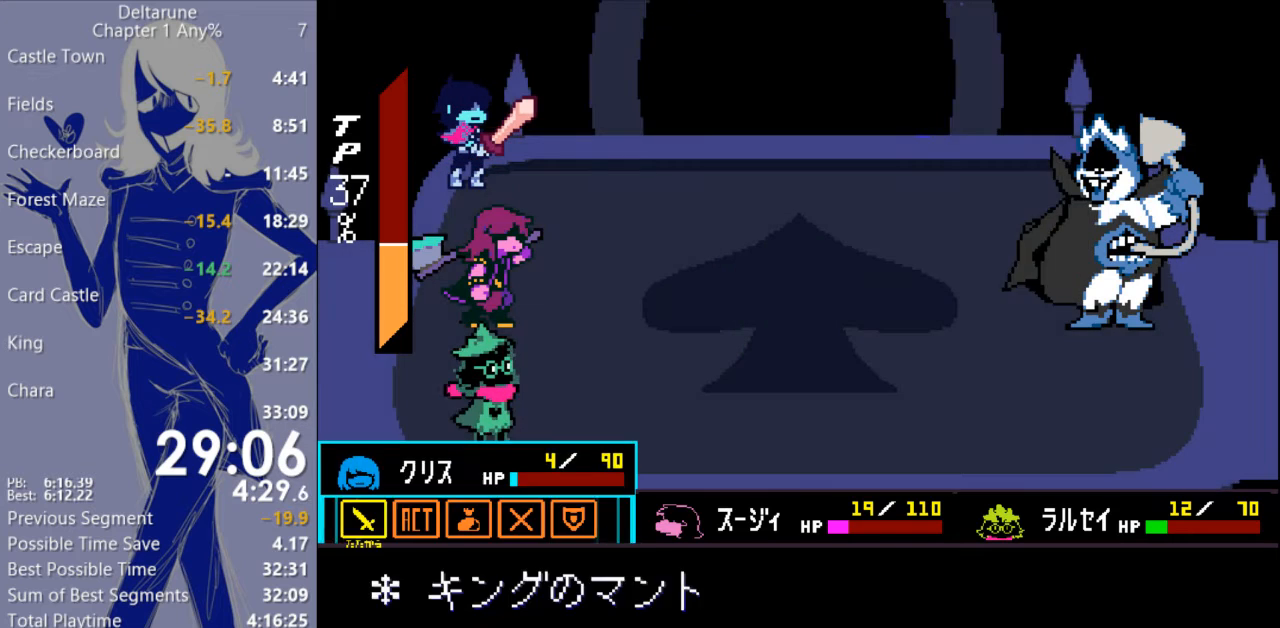
{"keys": [], "events": [[67, "return", "down"], [133, "return", "up"], [200, "return", "down"], [267, "return", "up"], [333, "return", "down"], [400, "return", "up"], [467, "return", "down"], [500, "return", "up"]]}
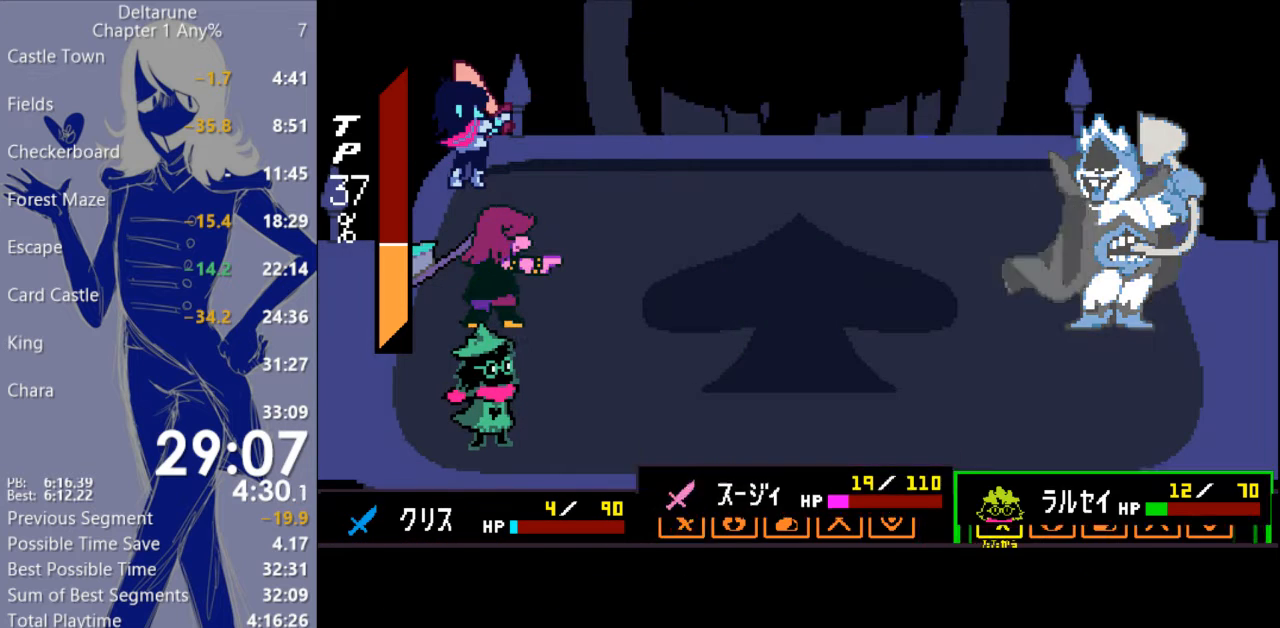
{"keys": [], "events": [[100, "return", "down"], [133, "return", "up"], [200, "return", "down"], [267, "return", "up"], [300, "return", "down"], [367, "return", "up"]]}
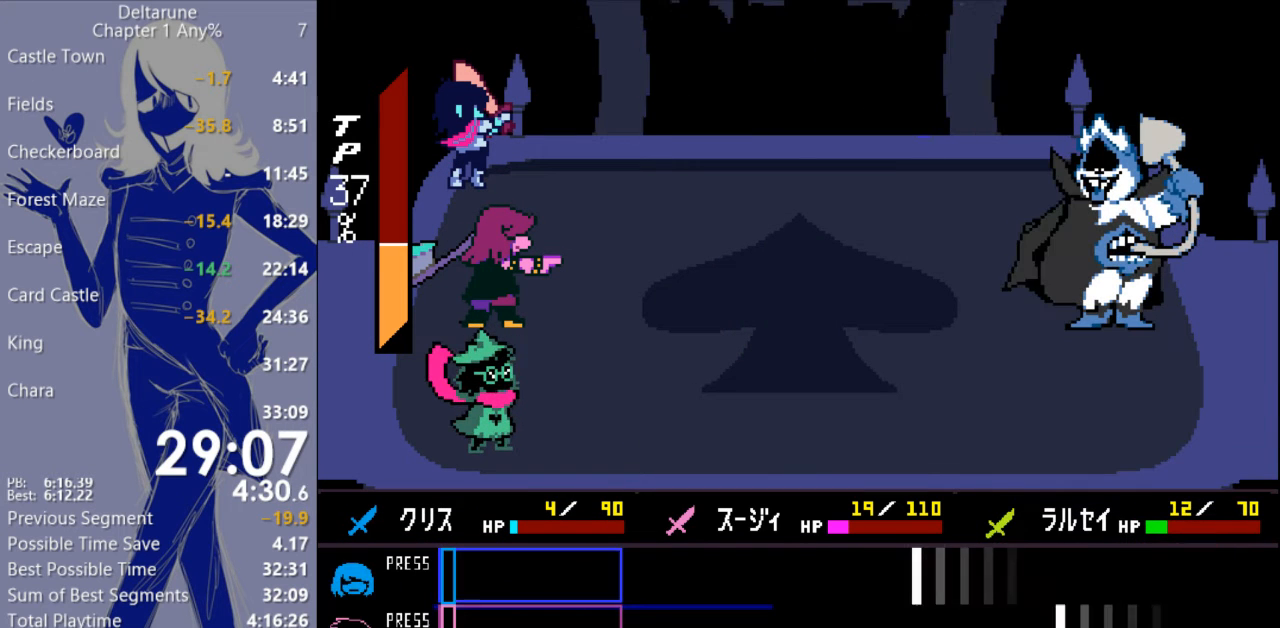
{"keys": [], "events": []}
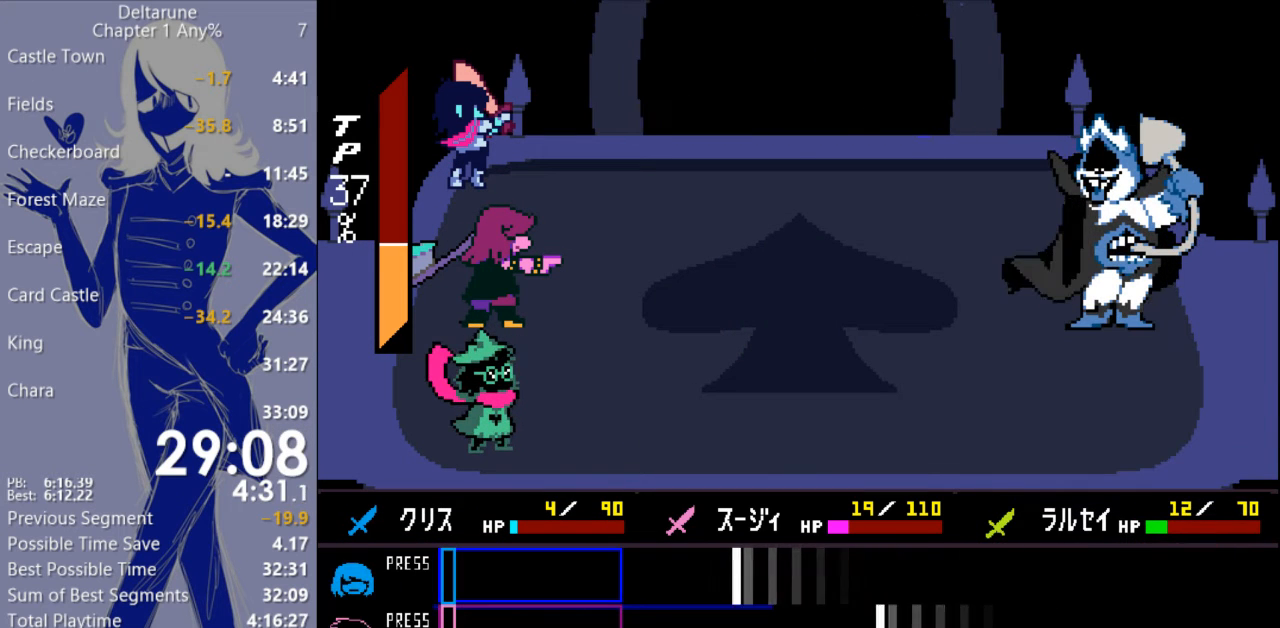
{"keys": [], "events": [[167, "return", "down"], [267, "return", "up"]]}
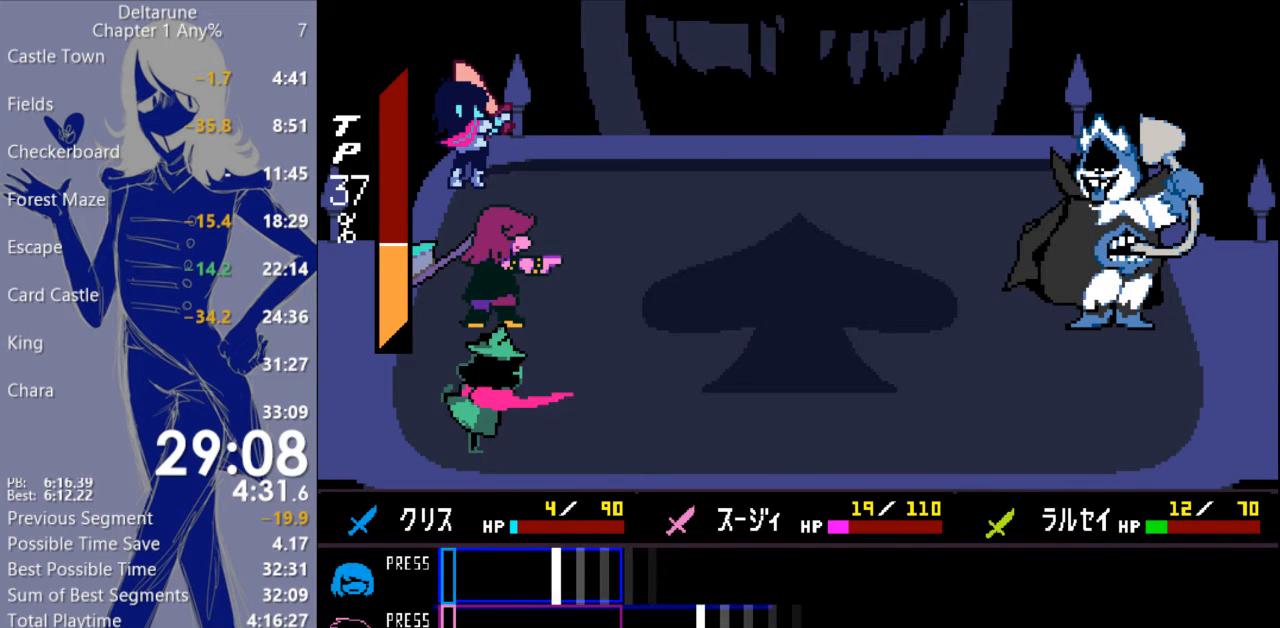
{"keys": [], "events": [[233, "return", "down"], [333, "return", "up"]]}
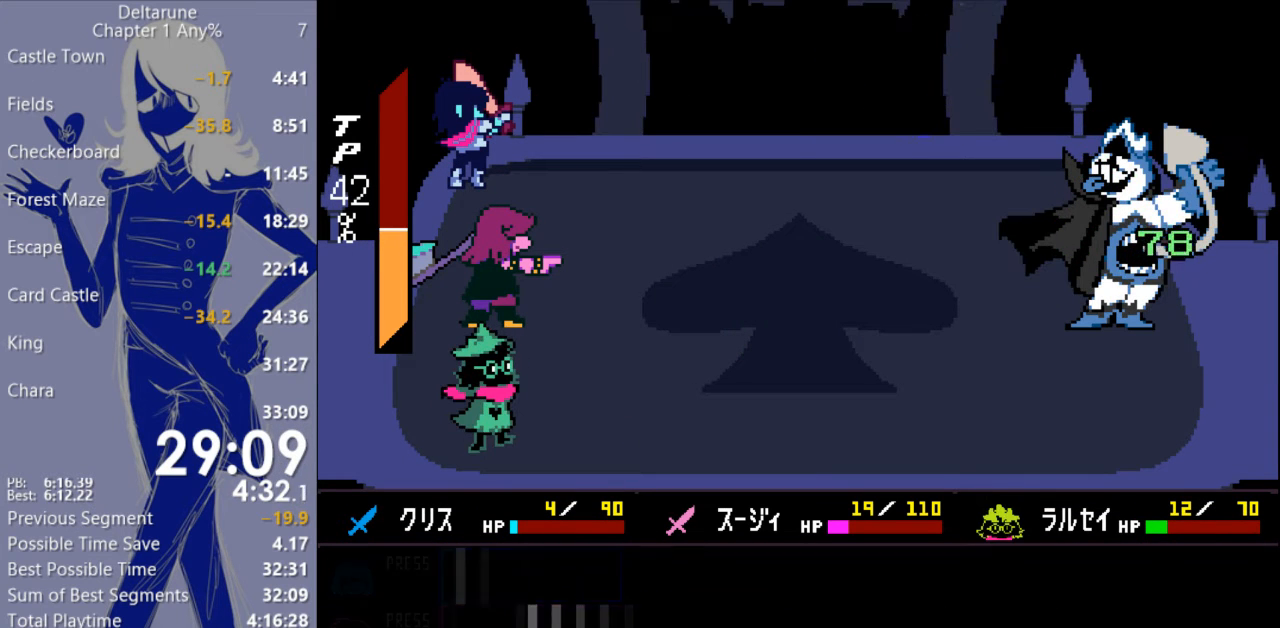
{"keys": ["c"], "events": [[100, "return", "down"], [167, "return", "up"], [367, "c", "down"]]}
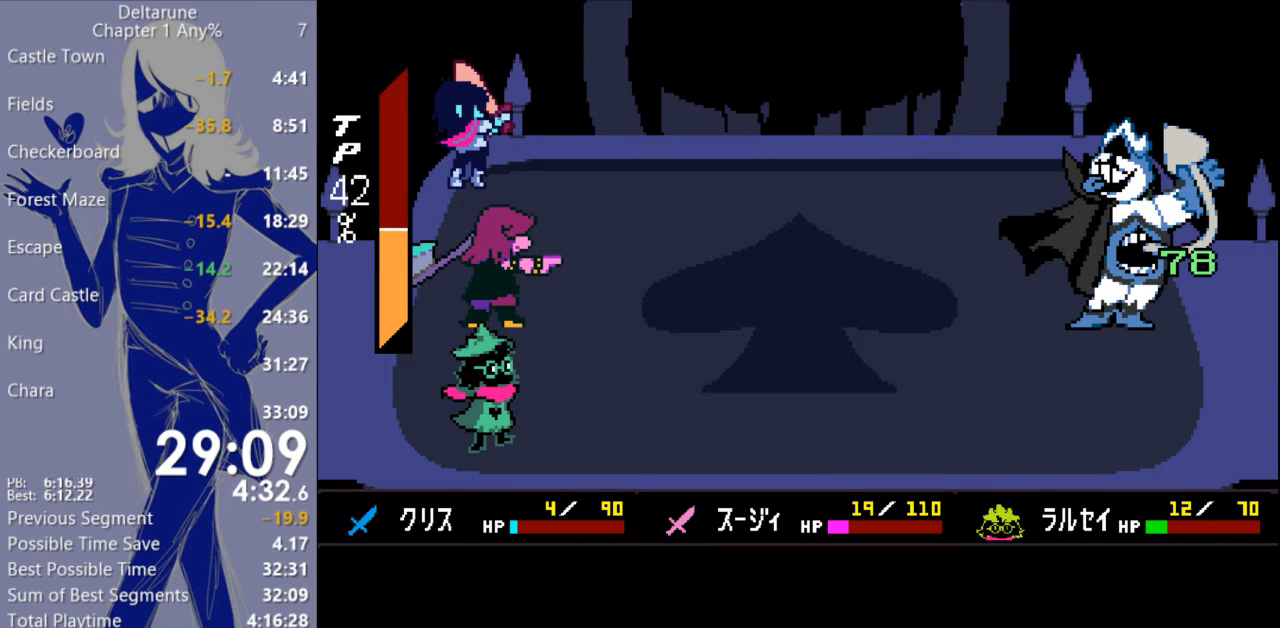
{"keys": ["c"], "events": []}
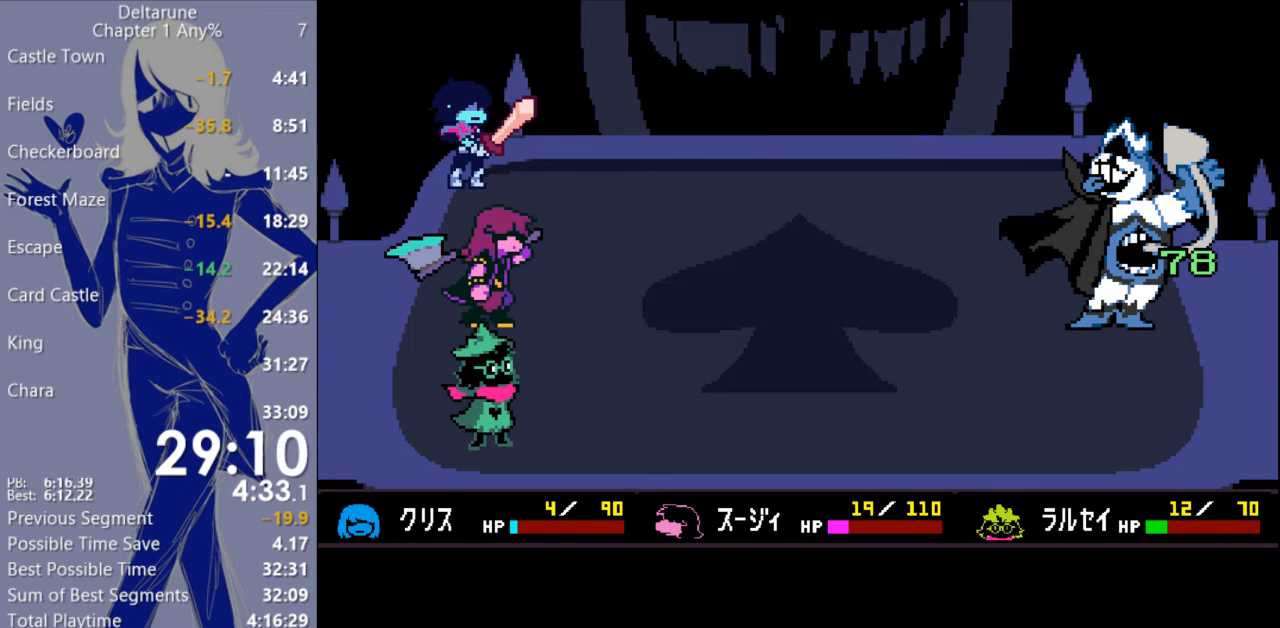
{"keys": ["c", "x"], "events": [[33, "x", "down"]]}
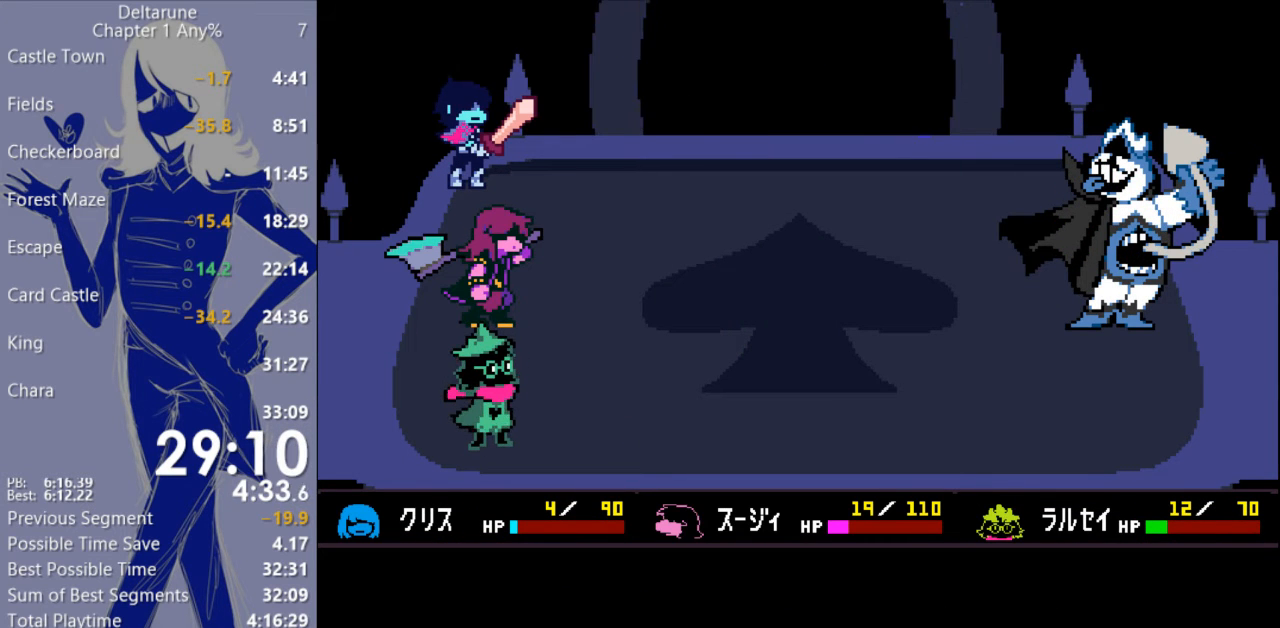
{"keys": ["c", "x"], "events": []}
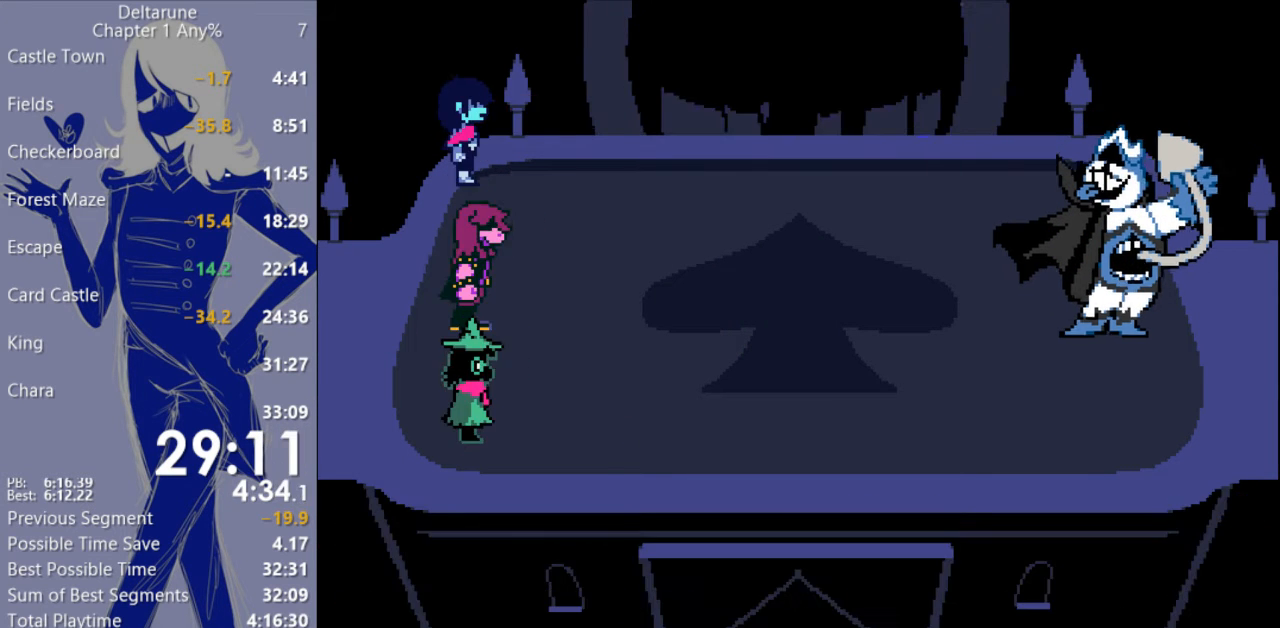
{"keys": ["c", "x"], "events": []}
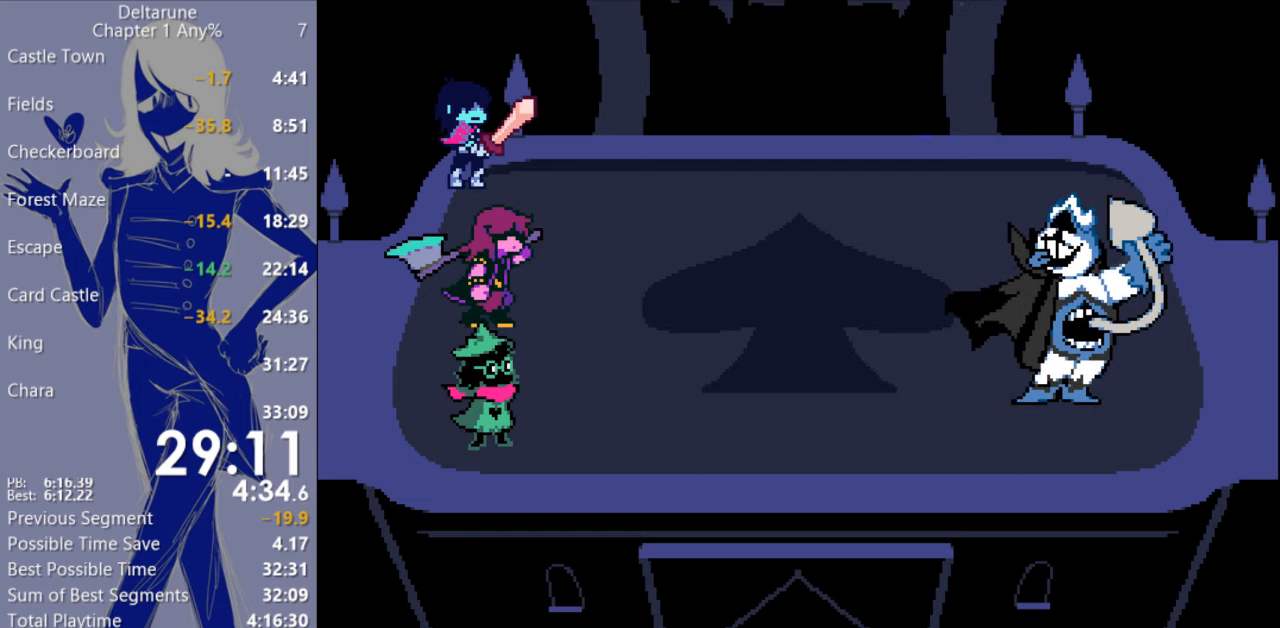
{"keys": ["c", "x"], "events": []}
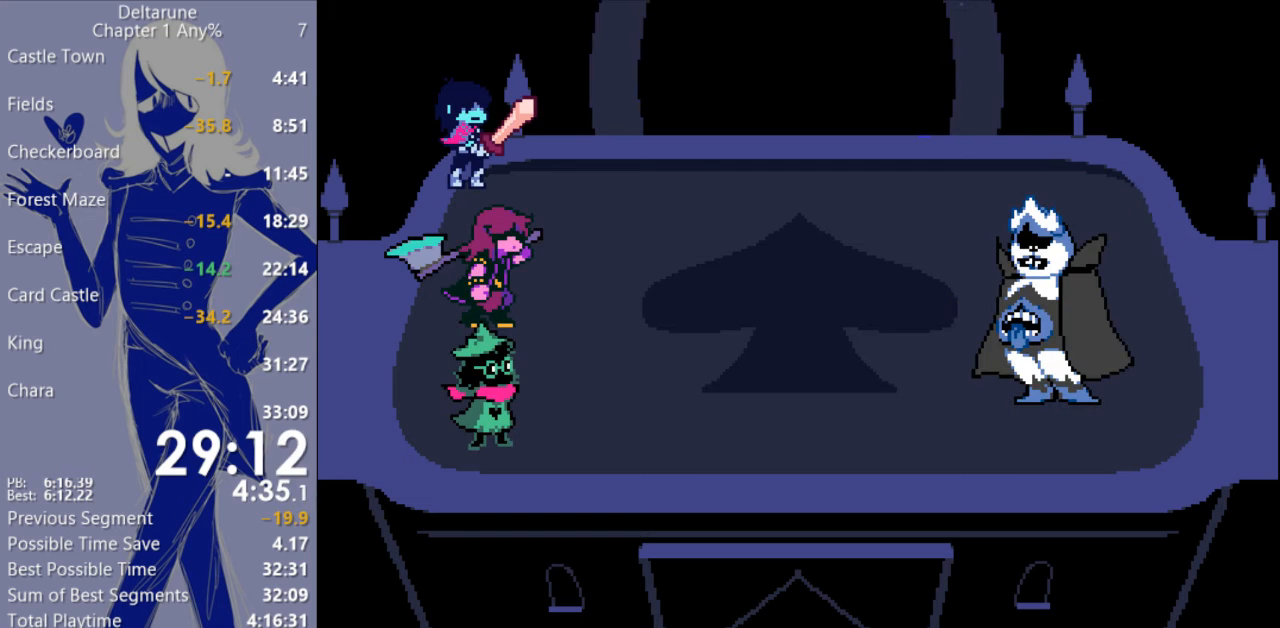
{"keys": ["c", "x"], "events": []}
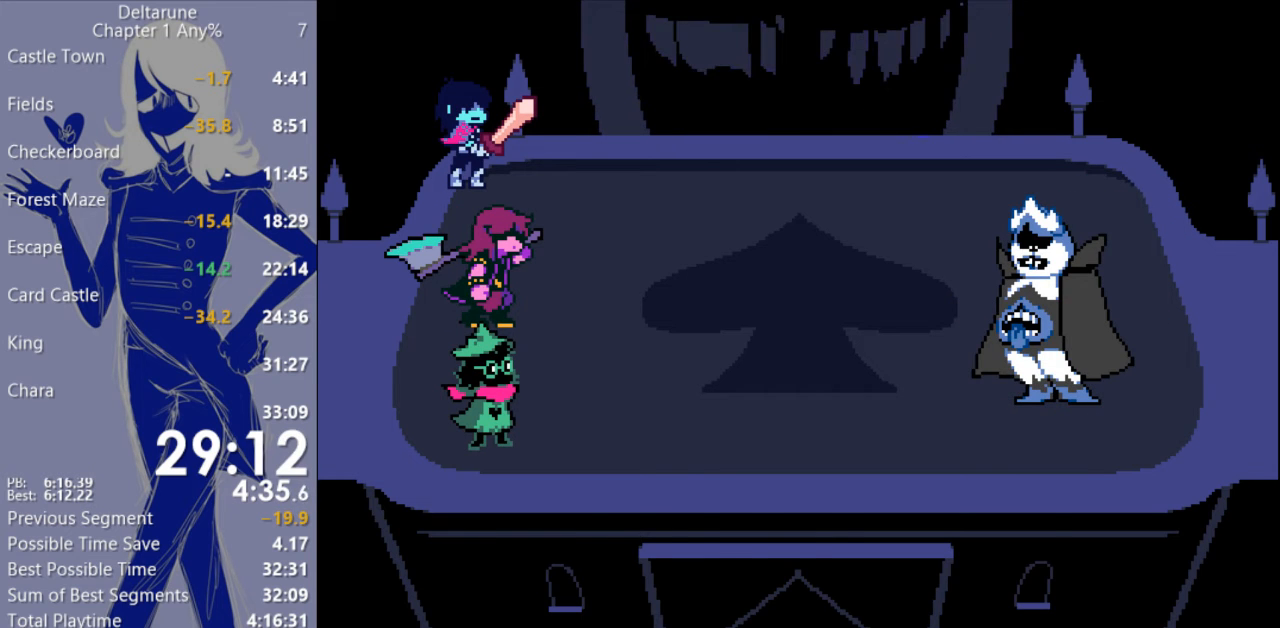
{"keys": ["c", "x"], "events": []}
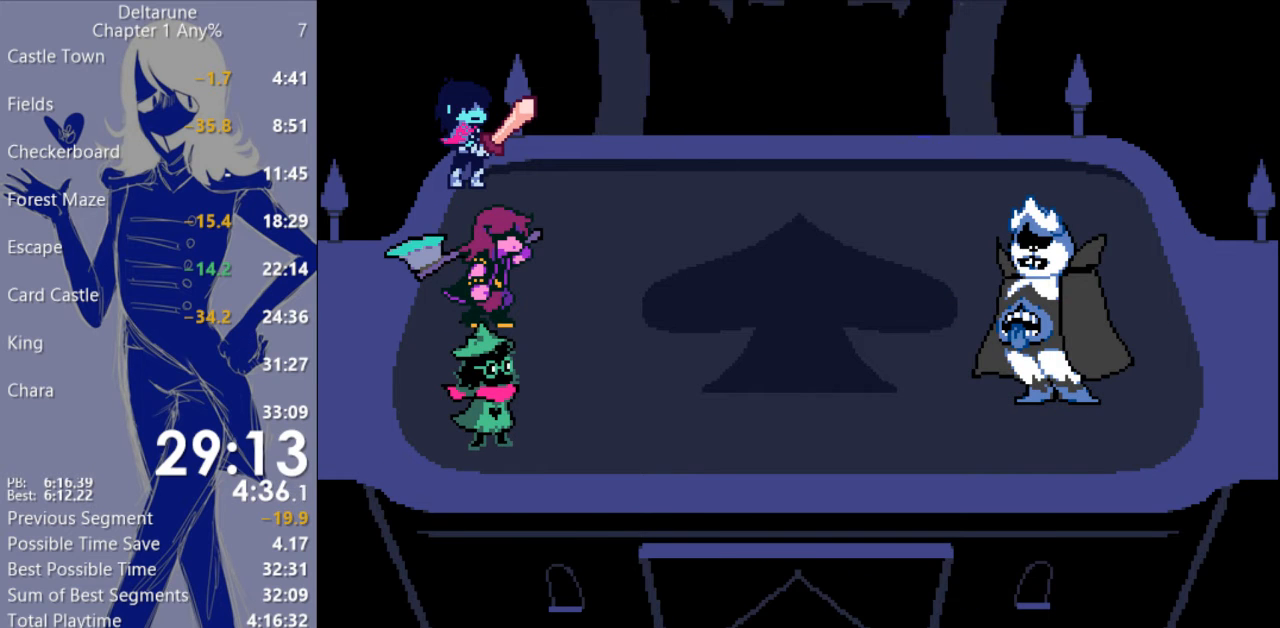
{"keys": ["c", "x"], "events": []}
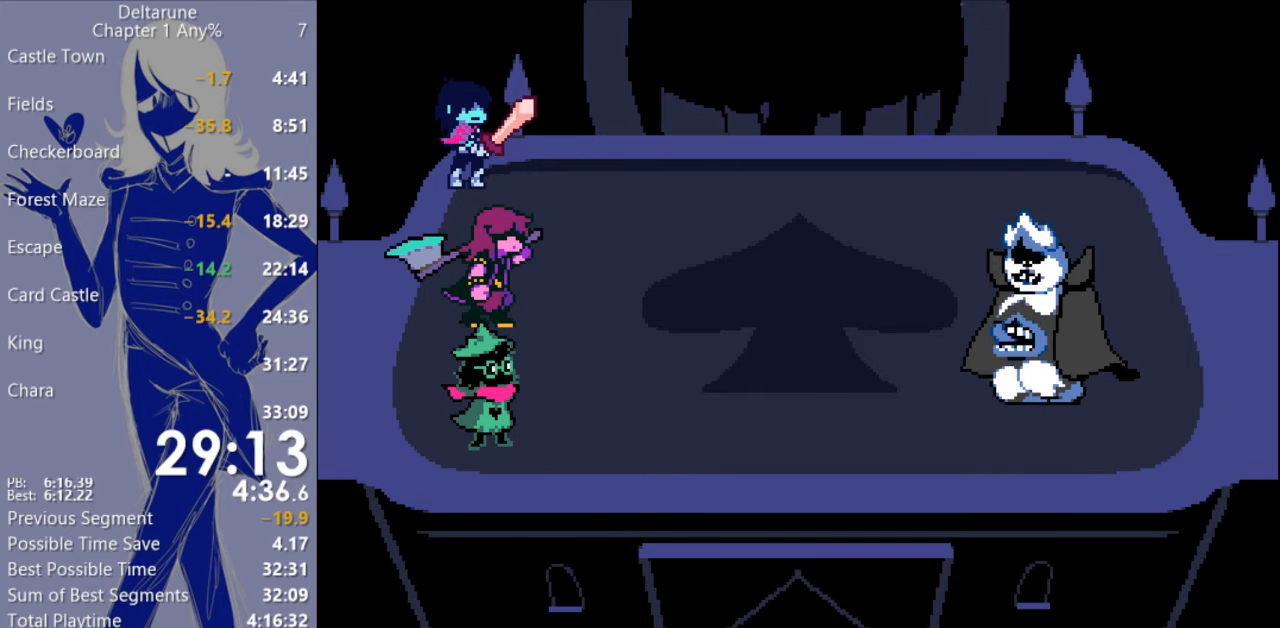
{"keys": ["c"], "events": [[133, "x", "up"]]}
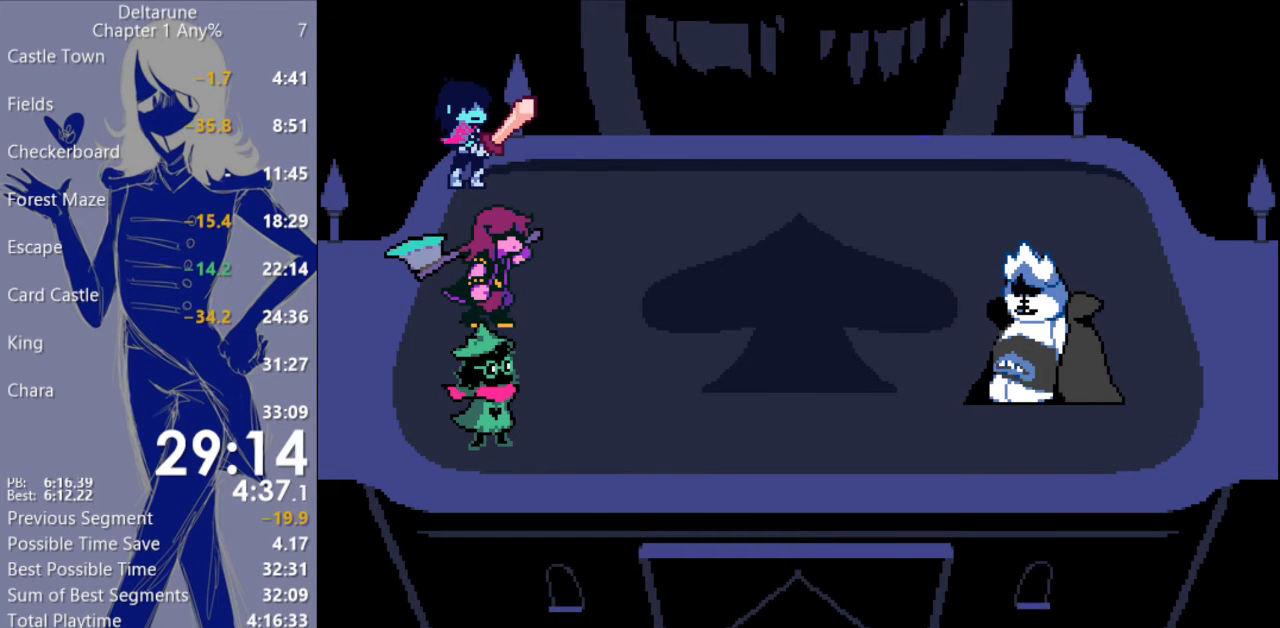
{"keys": ["c"], "events": []}
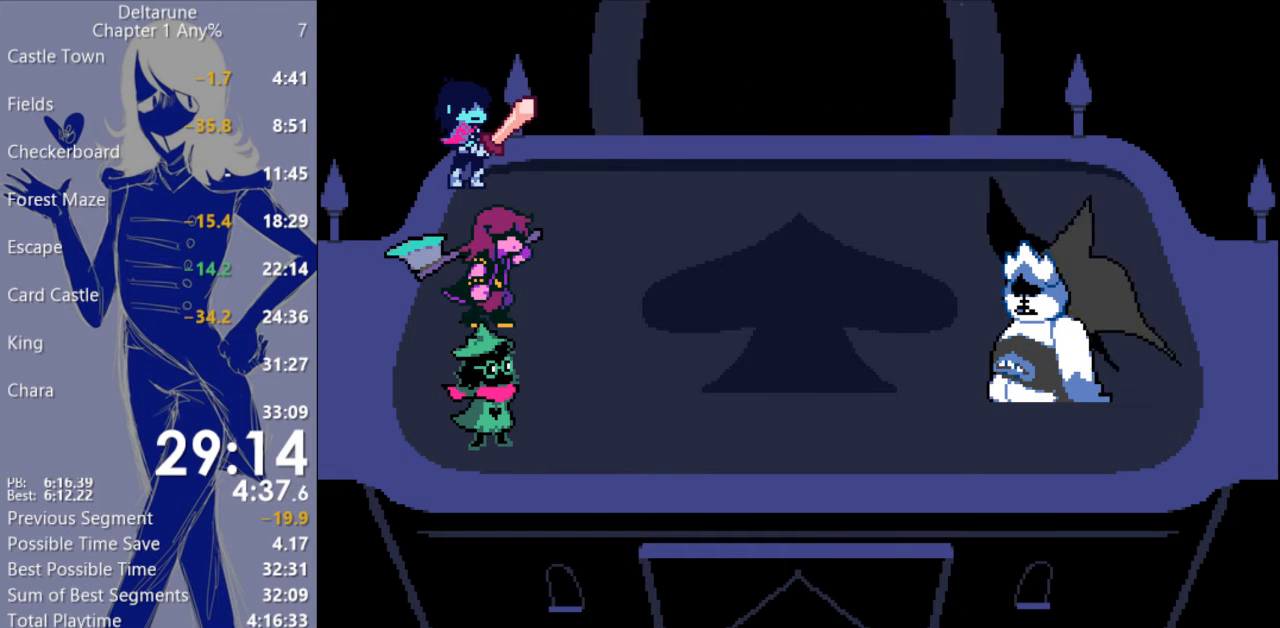
{"keys": ["c"], "events": []}
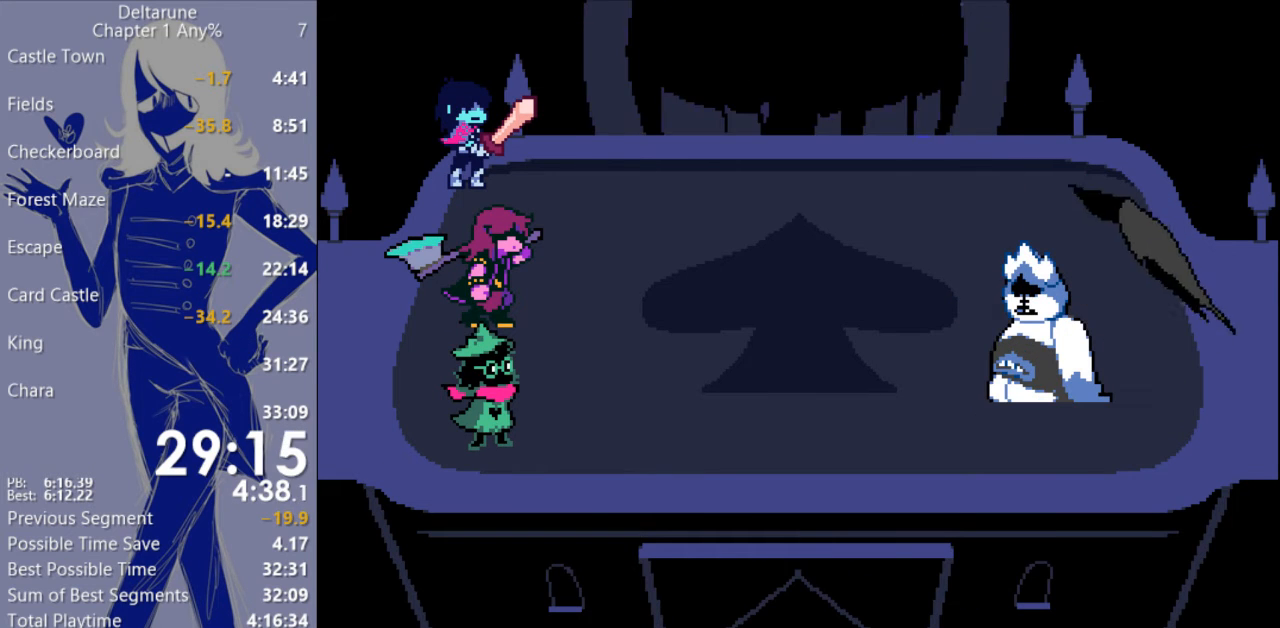
{"keys": ["c"], "events": []}